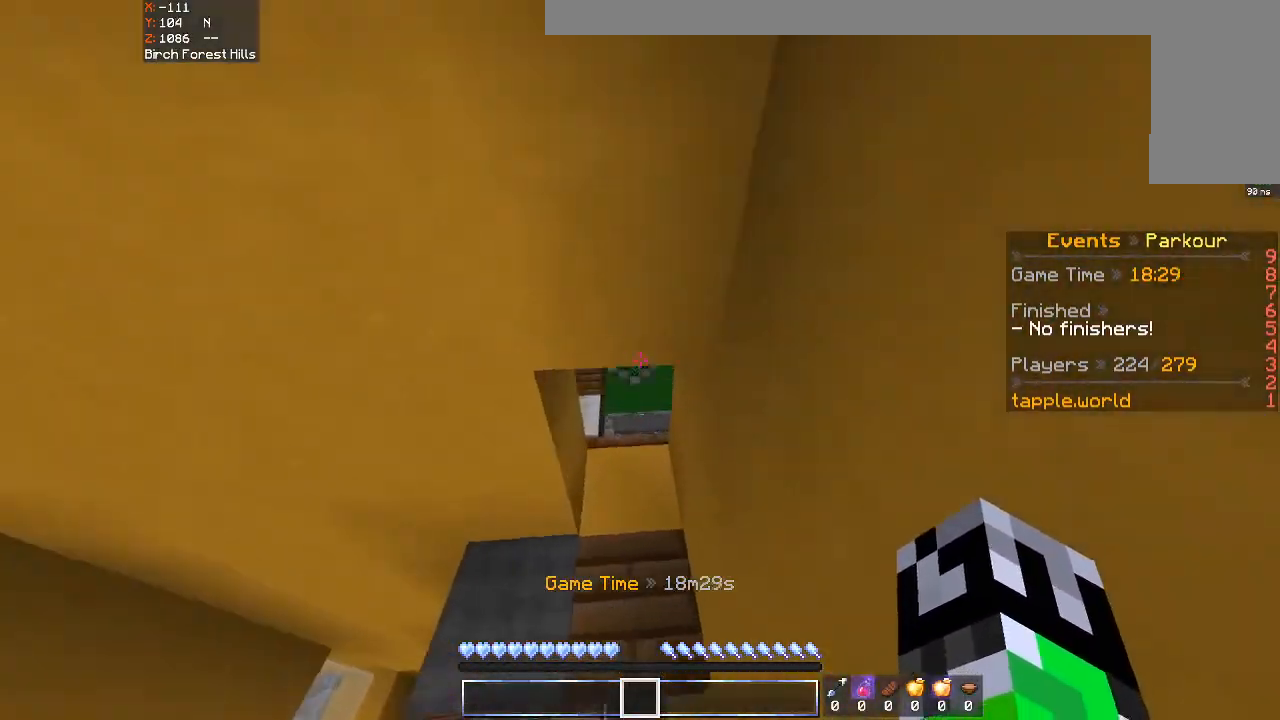
Gameplay with keyboard and mouse; each line is a JSON object with the keys and mouse buttons held at the frame after it. "events" lists presses ("down") and releases ("up") of "a", "d", "s", "space", "w", "mouse_left" and "mouse_right" between this image and that frame as [ms after this image, input, new state], when the widget could be followed in between. "mouse_left", "mouse_right" = the "left", "right" buttons of the "mouse" list. No other keys are recorded. Fast repeated clicks can show as one long hold. Mouse movement is not recorded.
{"keys": ["w"], "mouse": [], "events": [[133, "d", "up"]]}
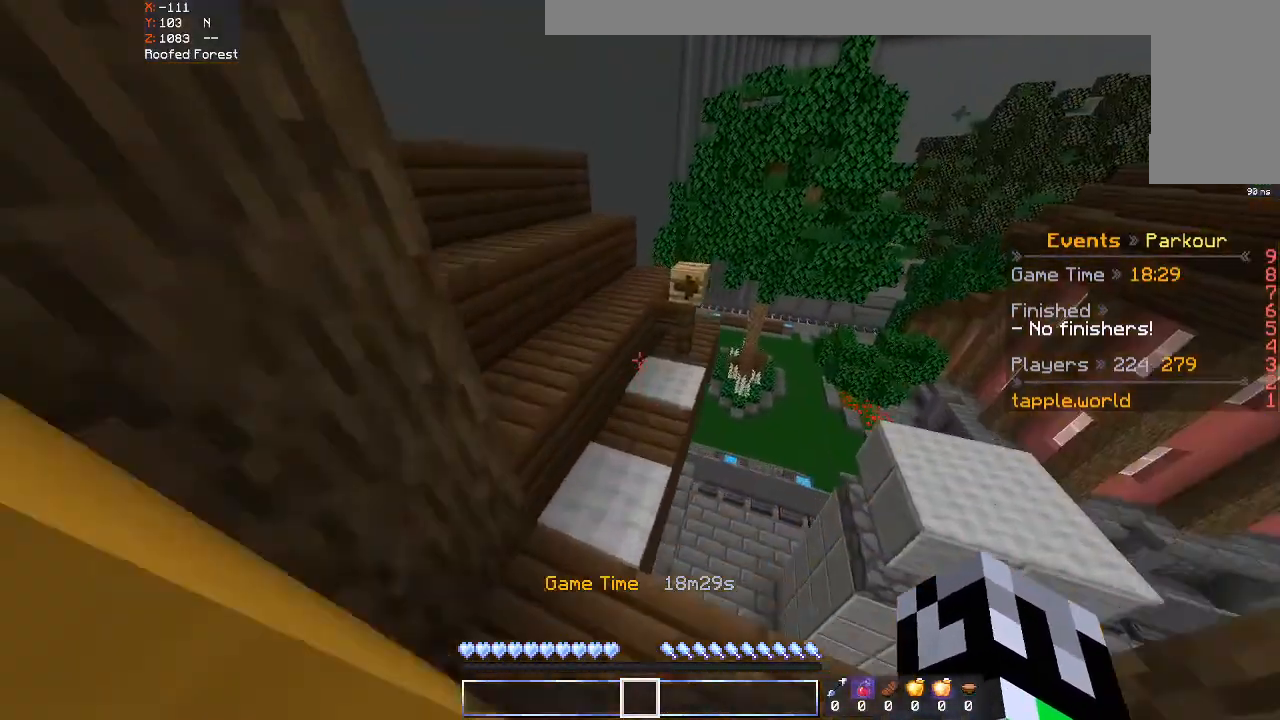
{"keys": ["w"], "mouse": [], "events": [[100, "a", "down"], [300, "w", "up"], [400, "a", "up"], [433, "w", "down"]]}
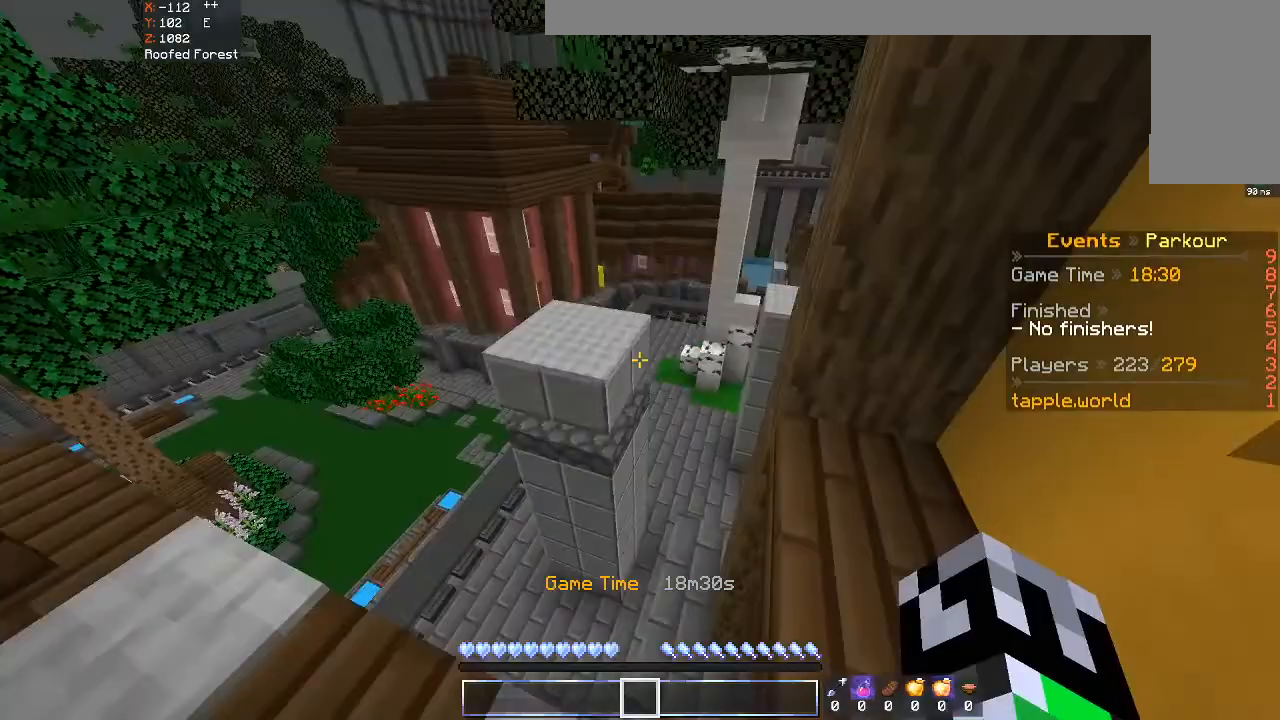
{"keys": ["a", "w"], "mouse": [], "events": [[33, "space", "down"], [233, "a", "down"], [300, "space", "up"]]}
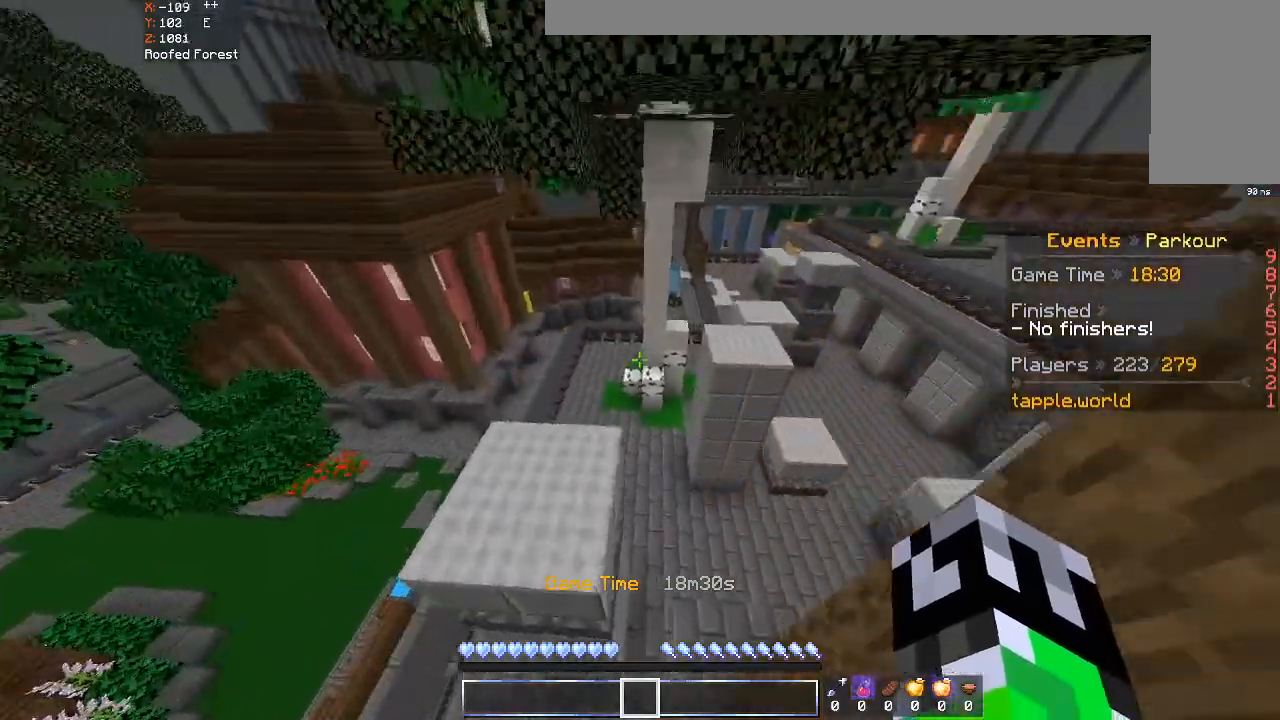
{"keys": ["w"], "mouse": [], "events": [[167, "a", "up"]]}
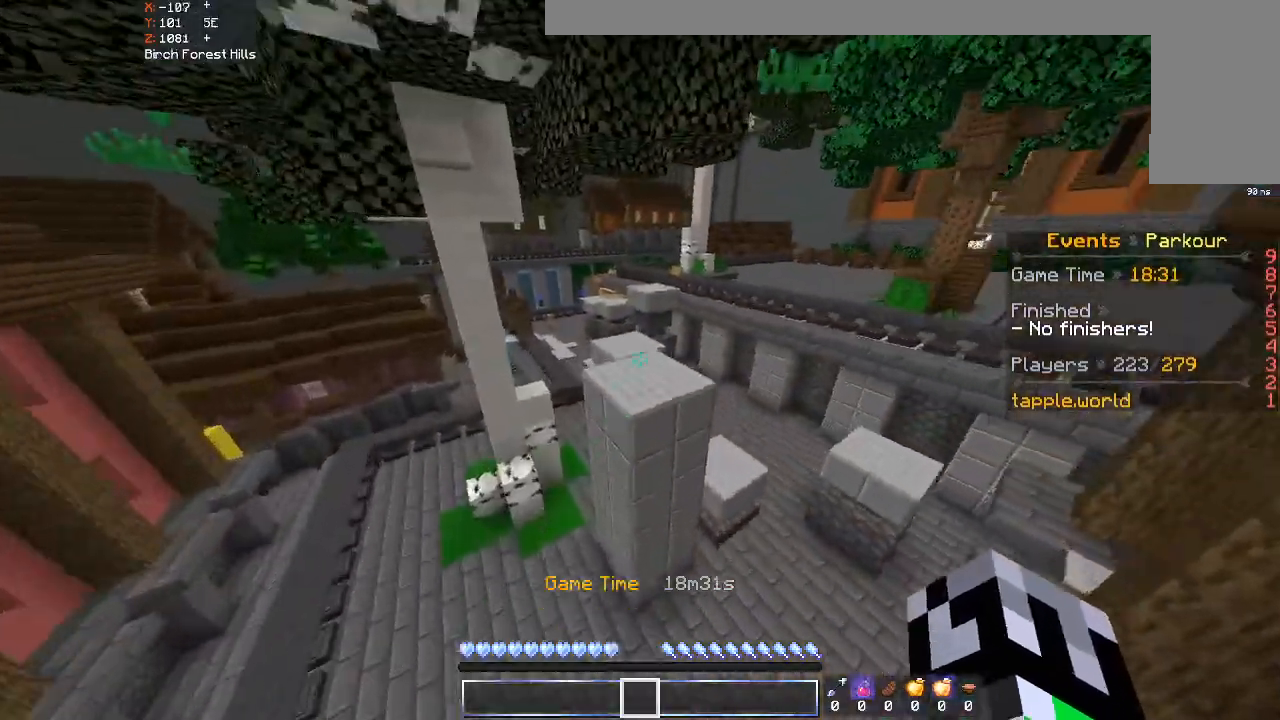
{"keys": ["w"], "mouse": [], "events": [[33, "space", "down"], [233, "space", "up"]]}
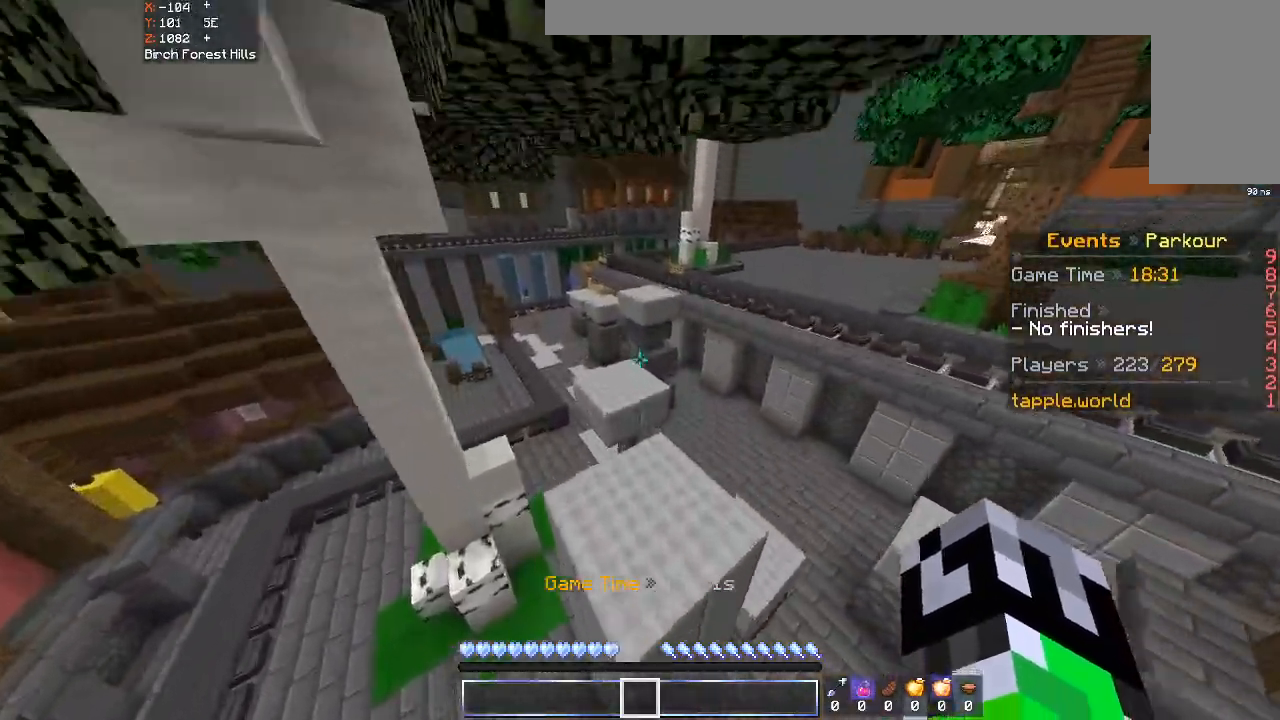
{"keys": ["space", "w"], "mouse": [], "events": [[433, "space", "down"]]}
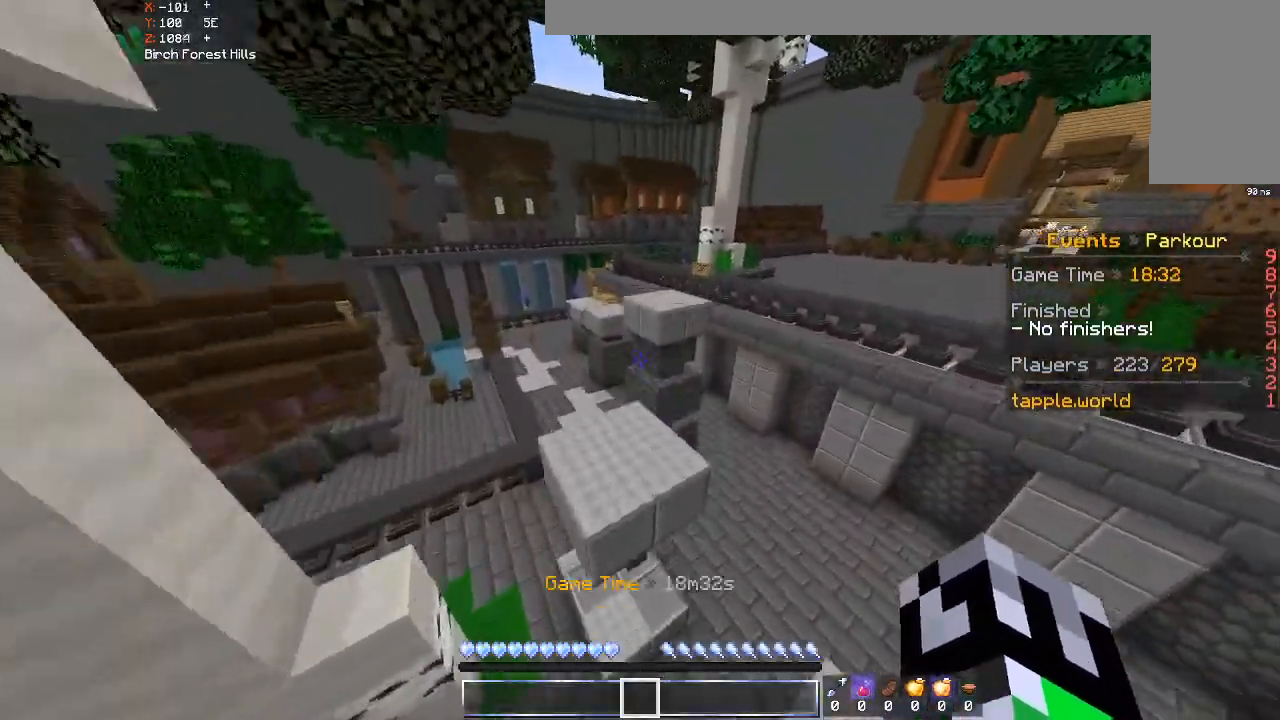
{"keys": ["w"], "mouse": [], "events": [[133, "space", "up"]]}
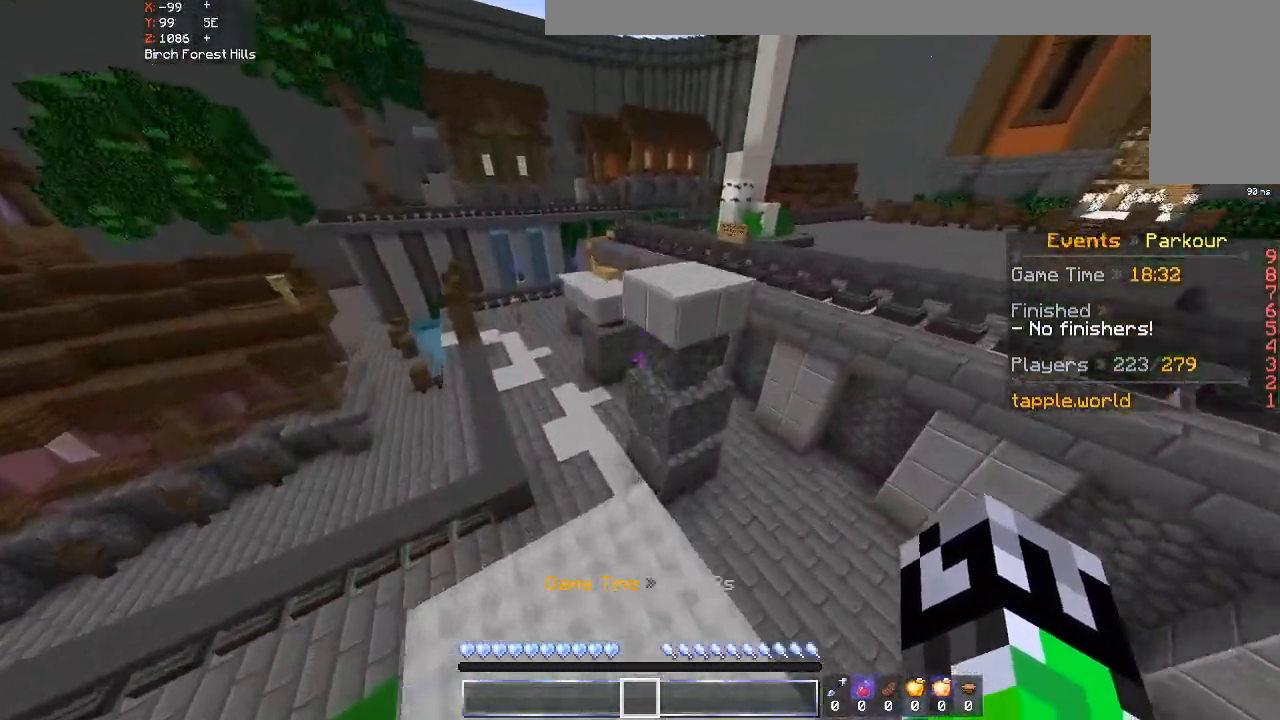
{"keys": ["space", "w"], "mouse": [], "events": [[333, "space", "down"]]}
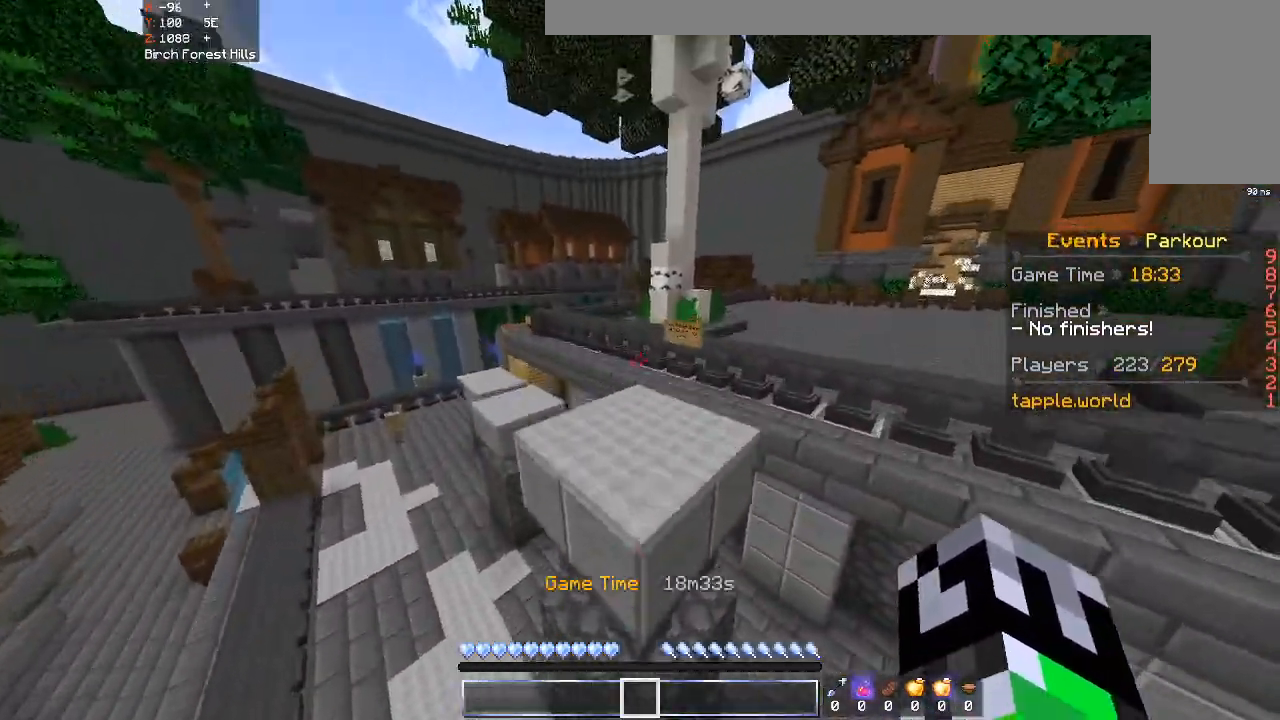
{"keys": ["w"], "mouse": [], "events": [[133, "space", "up"]]}
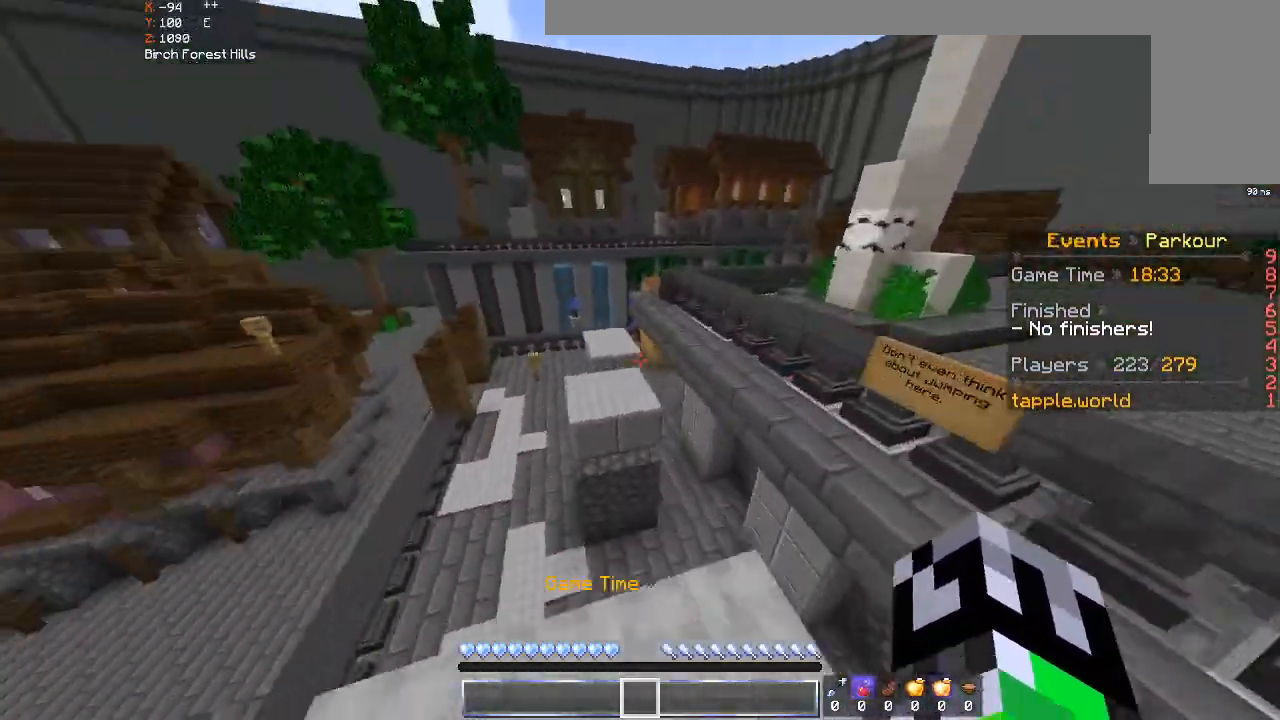
{"keys": ["w"], "mouse": [], "events": [[133, "space", "down"], [500, "space", "up"]]}
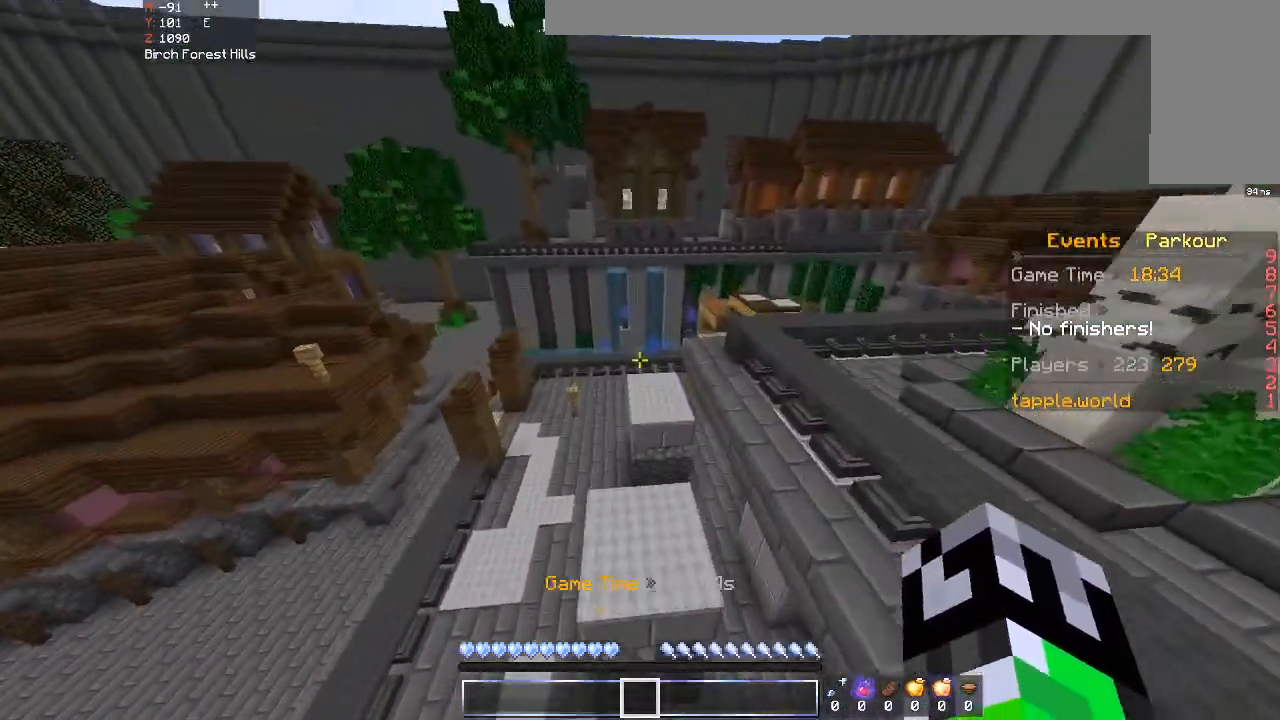
{"keys": ["w"], "mouse": [], "events": []}
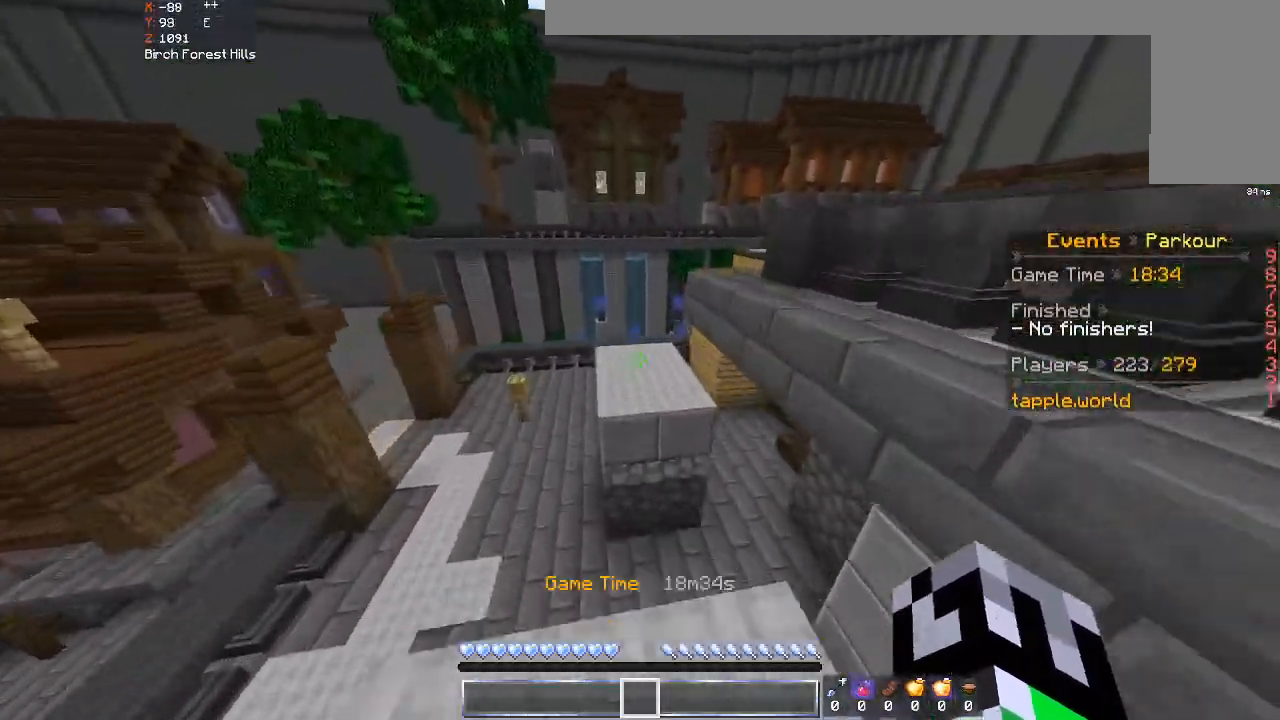
{"keys": ["a", "w"], "mouse": [], "events": [[33, "space", "down"], [267, "space", "up"], [400, "a", "down"]]}
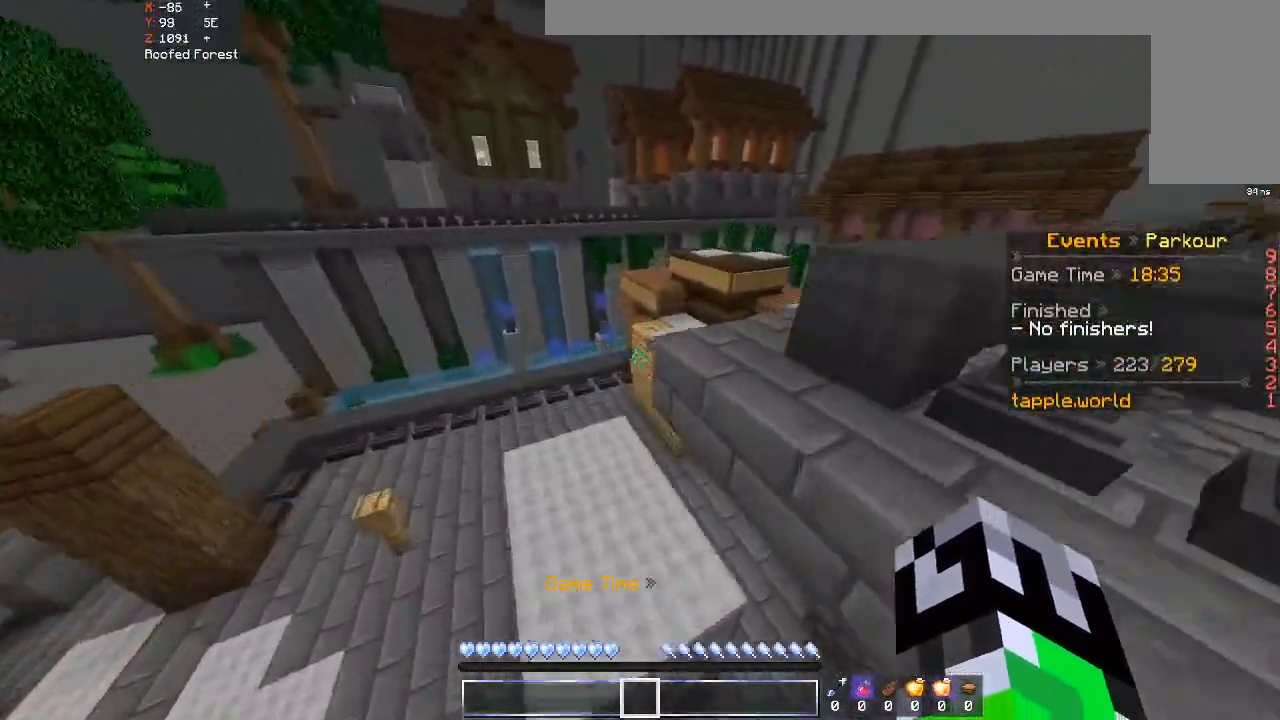
{"keys": ["w"], "mouse": [], "events": [[333, "a", "up"]]}
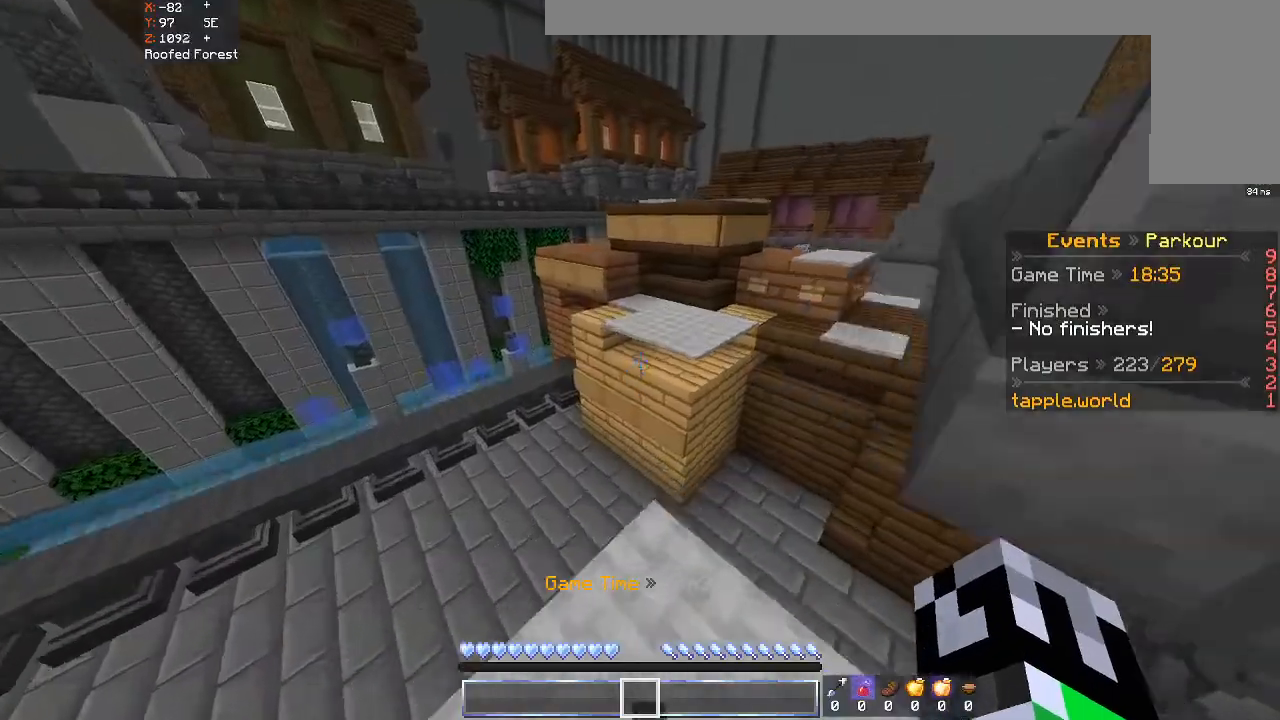
{"keys": ["w"], "mouse": [], "events": [[200, "space", "down"], [400, "space", "up"]]}
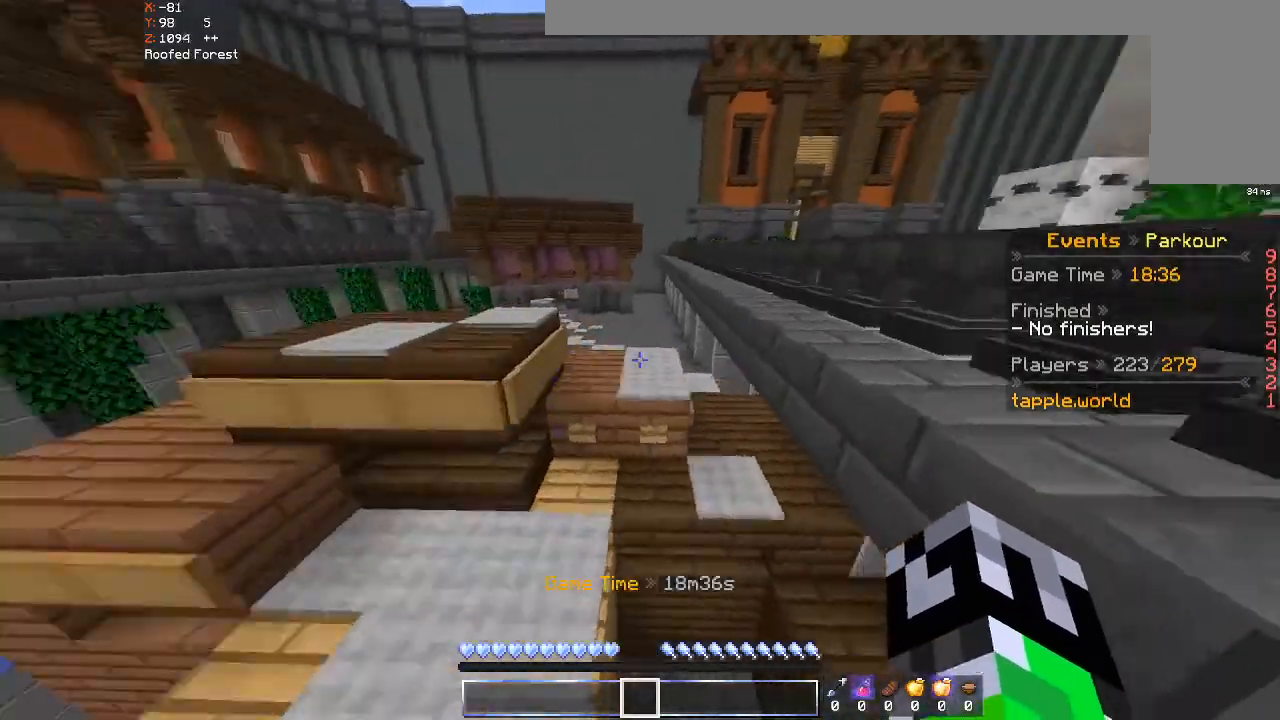
{"keys": ["d", "w"], "mouse": [], "events": [[200, "space", "down"], [333, "d", "down"], [400, "space", "up"]]}
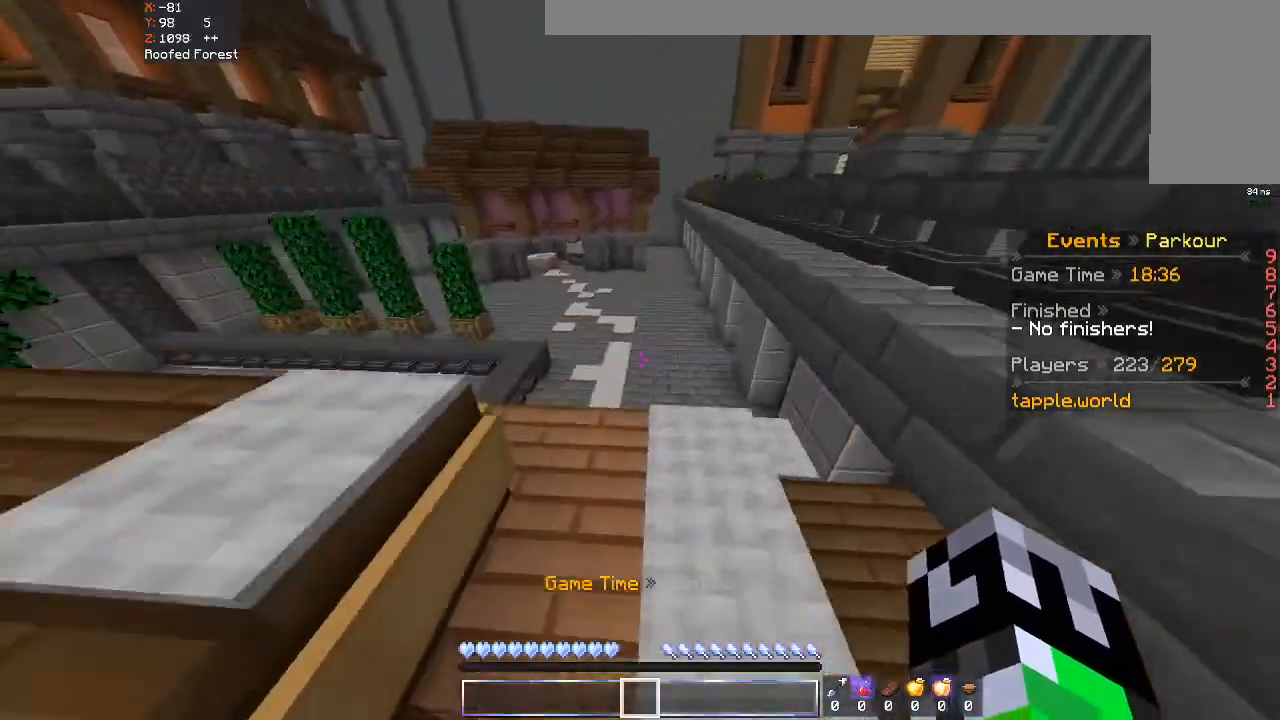
{"keys": ["space", "w"], "mouse": [], "events": [[33, "d", "up"], [133, "space", "down"]]}
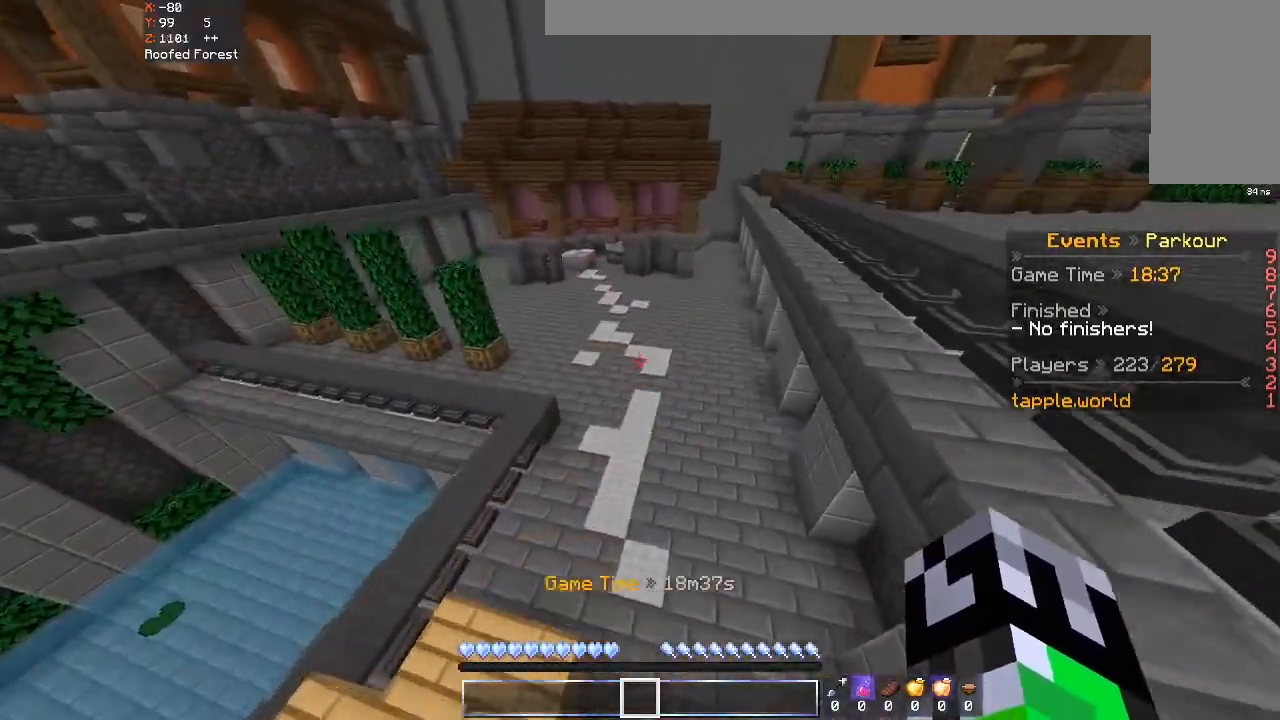
{"keys": ["space", "w"], "mouse": [], "events": []}
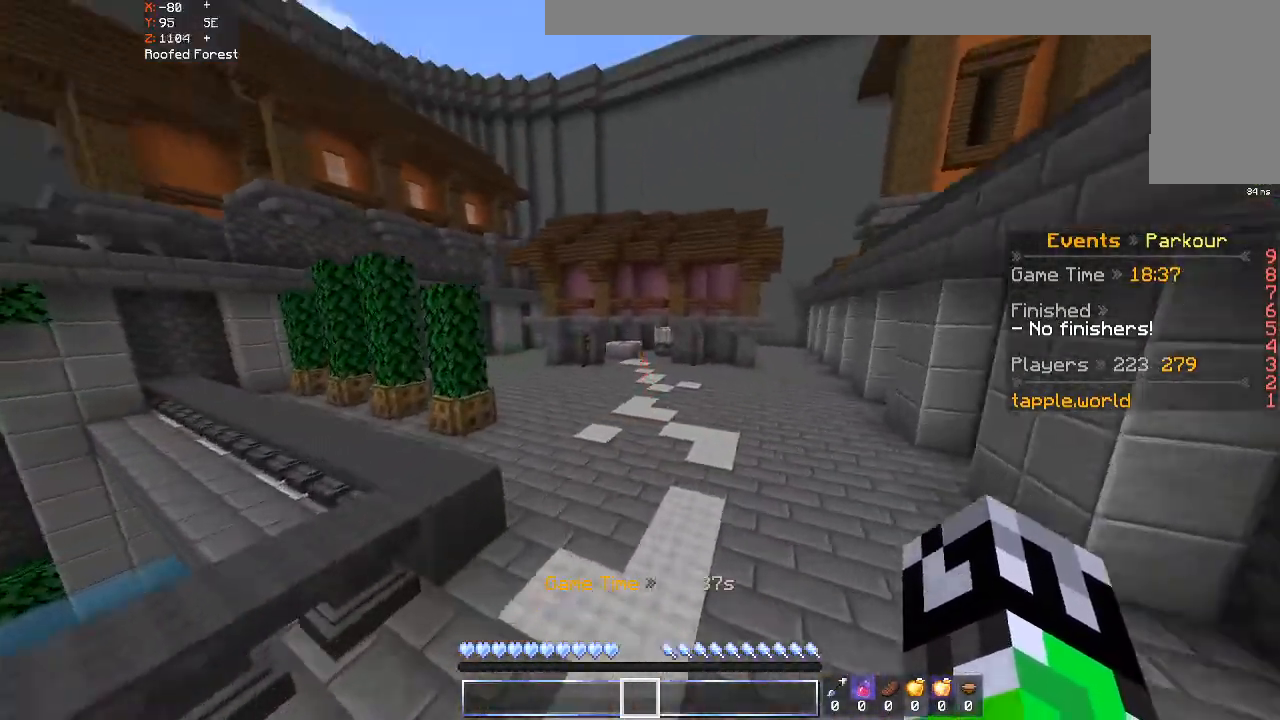
{"keys": ["space", "w"], "mouse": [], "events": []}
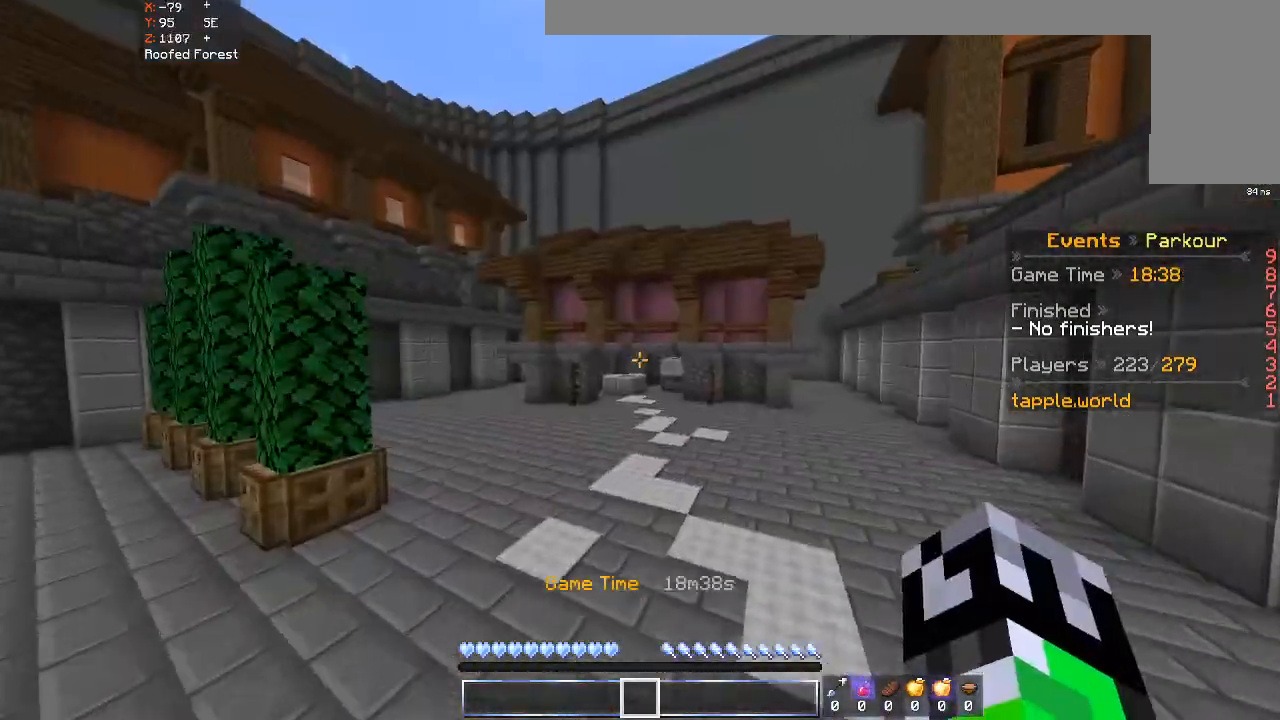
{"keys": ["space", "w"], "mouse": [], "events": [[200, "mouse_left", "down"], [500, "mouse_left", "up"]]}
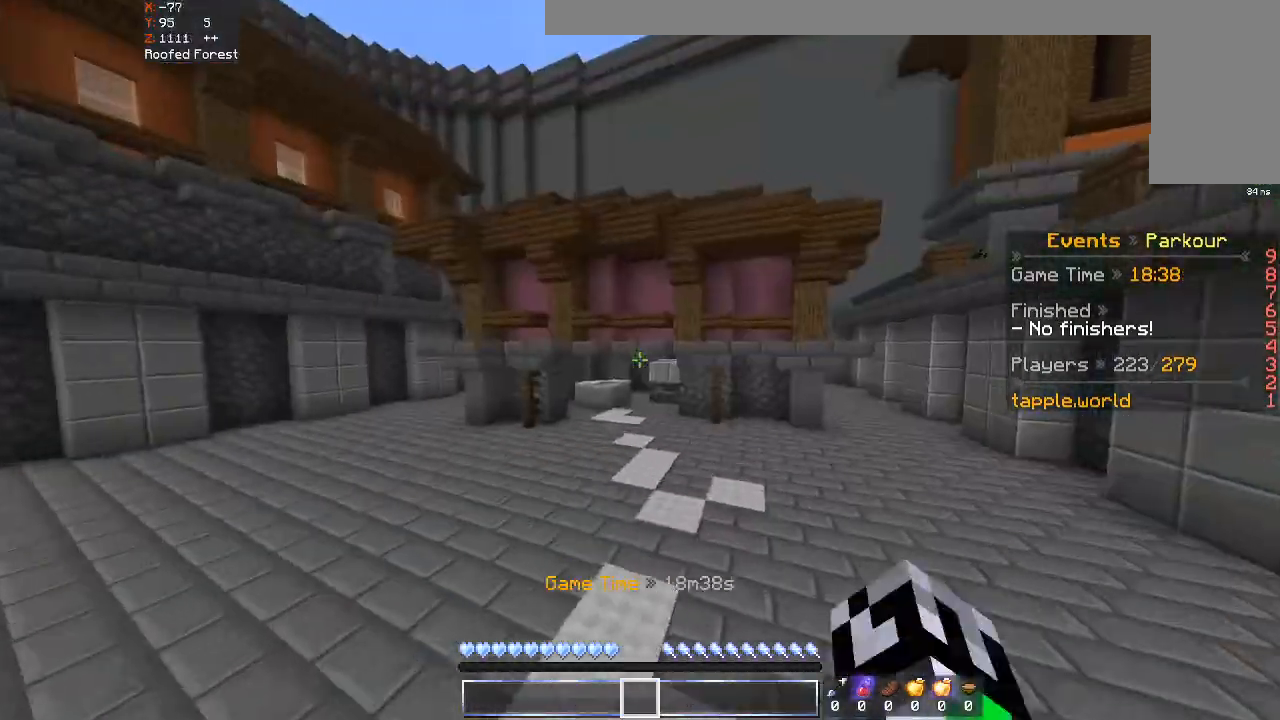
{"keys": ["space", "w"], "mouse": [], "events": [[100, "mouse_left", "down"], [467, "mouse_left", "up"]]}
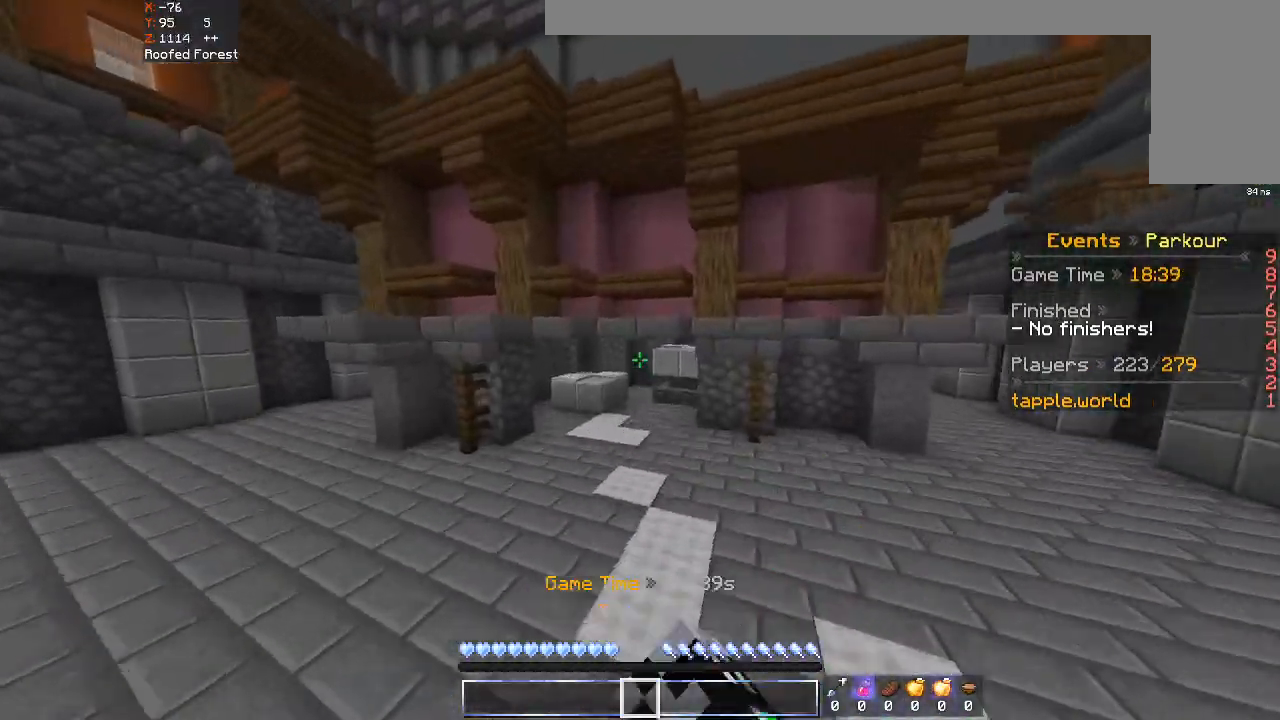
{"keys": ["space", "w"], "mouse": [], "events": []}
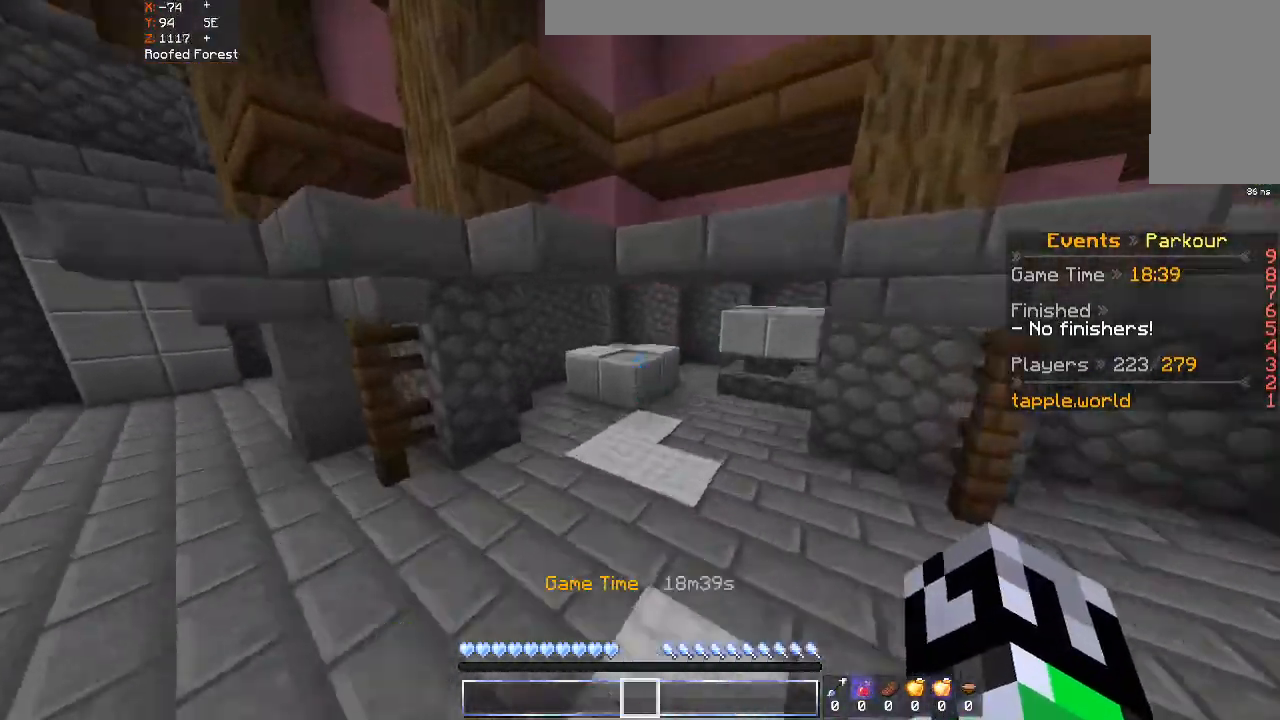
{"keys": ["d", "w"], "mouse": [], "events": [[33, "space", "up"], [100, "a", "down"], [233, "a", "up"], [467, "d", "down"]]}
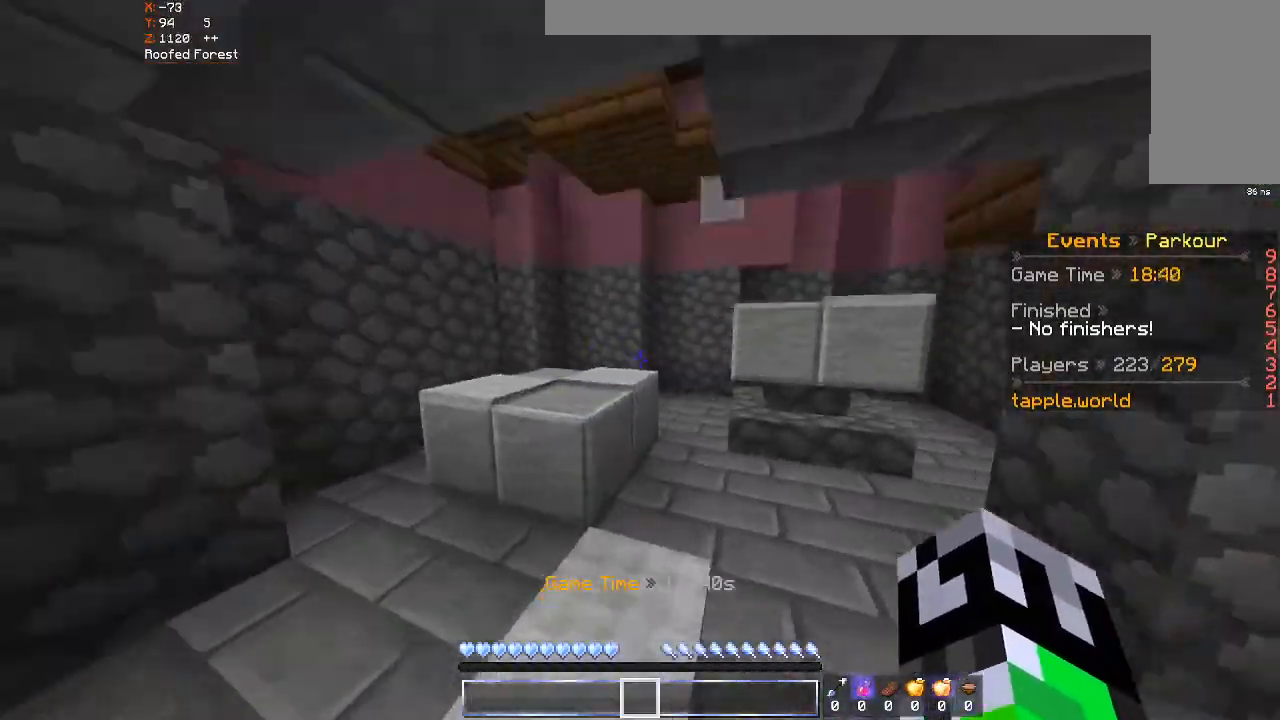
{"keys": ["a", "space", "w"], "mouse": [], "events": [[200, "d", "up"], [267, "a", "down"], [400, "space", "down"], [400, "w", "up"], [500, "w", "down"]]}
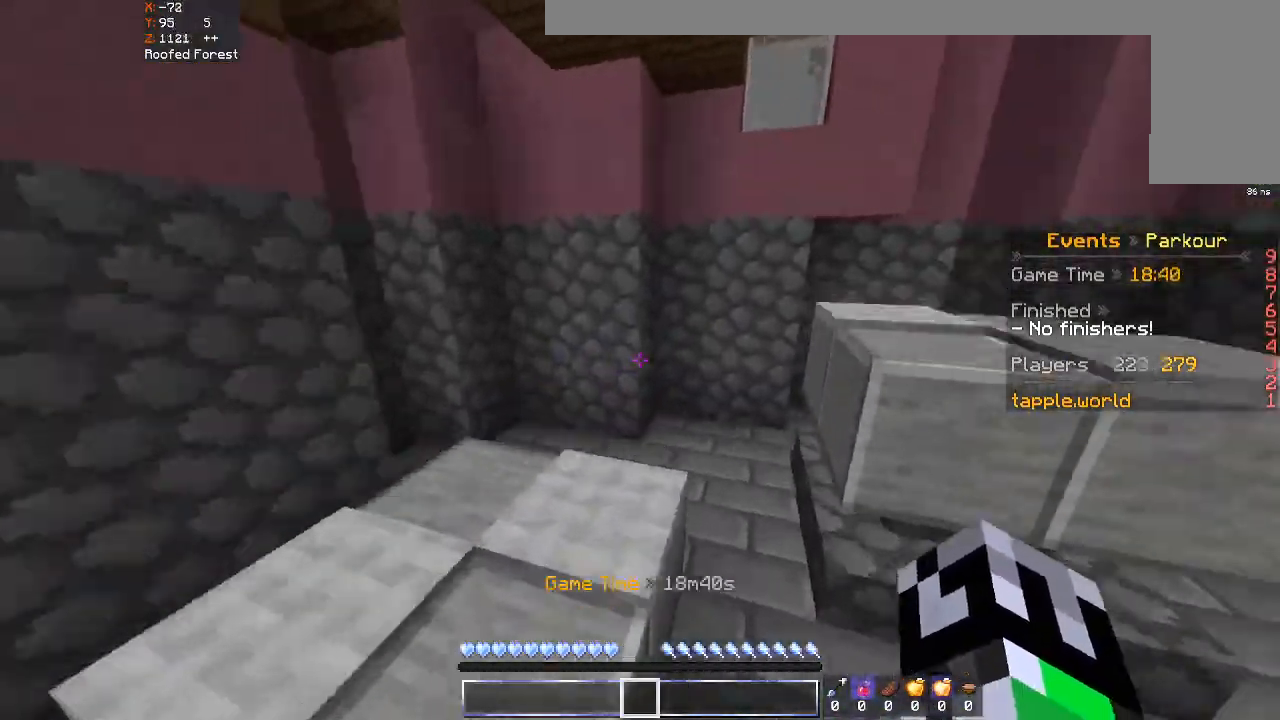
{"keys": ["space", "w"], "mouse": [], "events": [[100, "space", "up"], [400, "a", "up"], [433, "space", "down"]]}
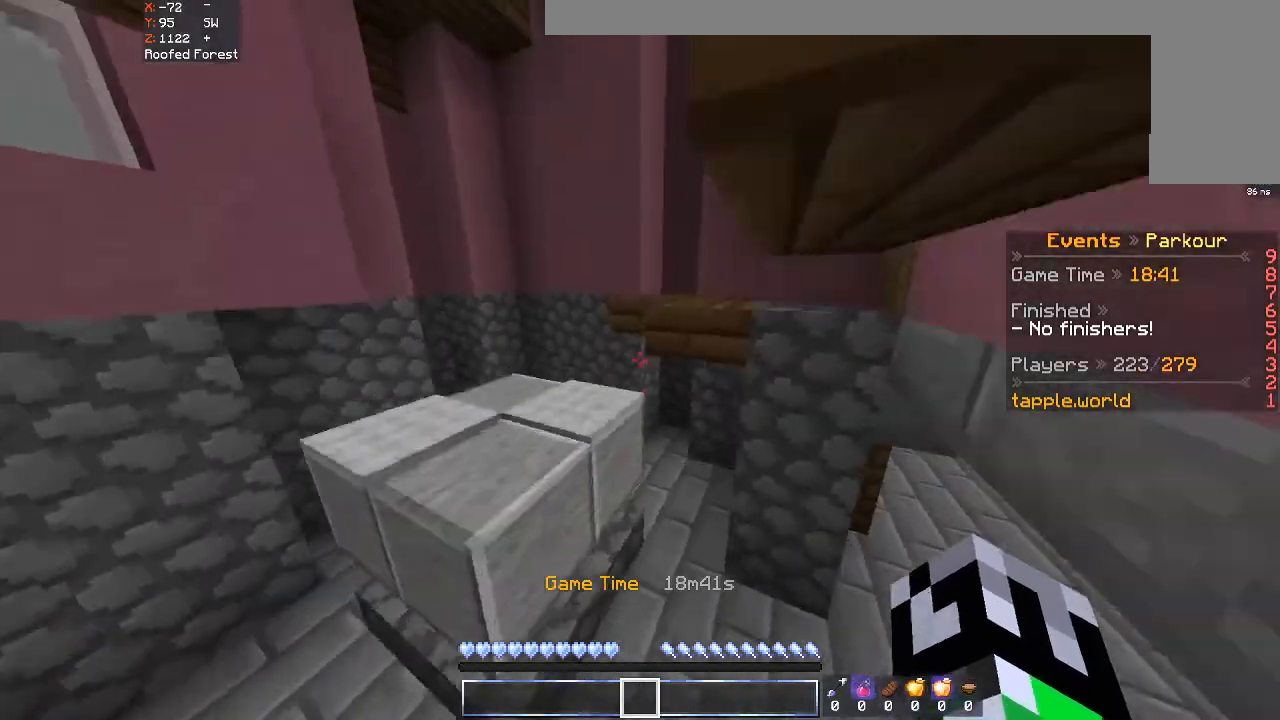
{"keys": ["w"], "mouse": [], "events": [[100, "a", "down"], [133, "space", "up"], [300, "a", "up"]]}
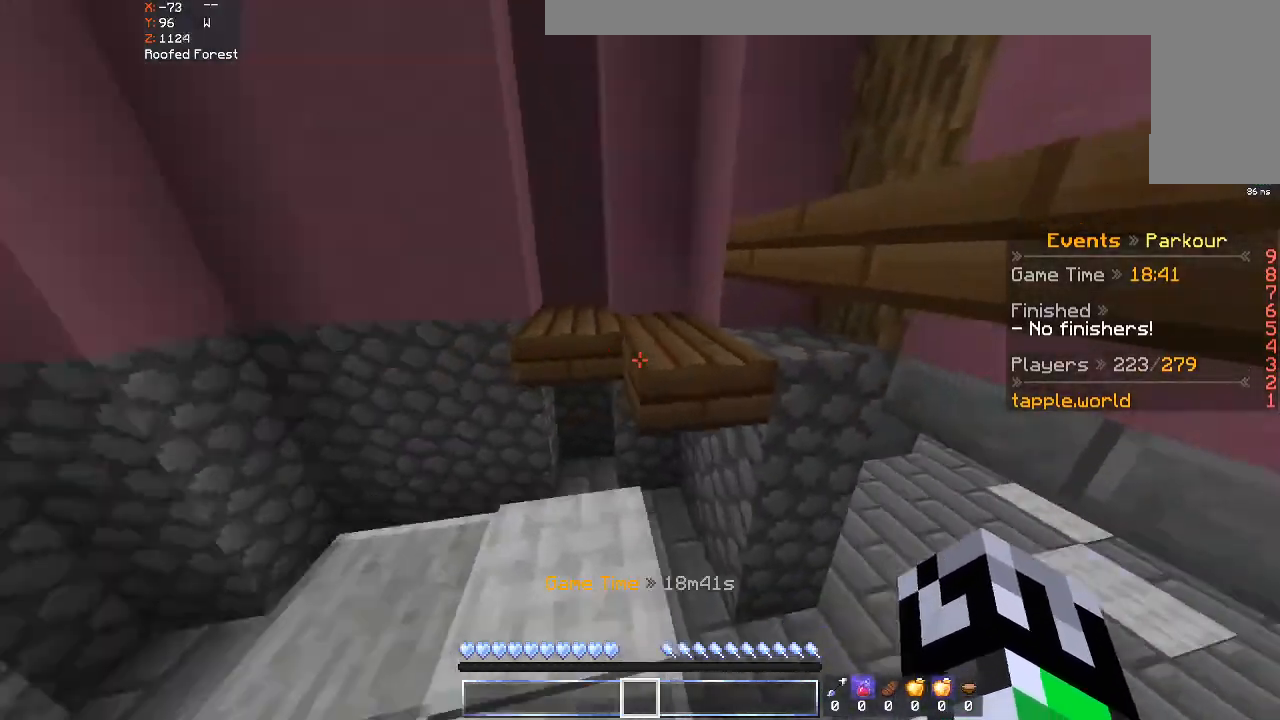
{"keys": ["w"], "mouse": [], "events": [[100, "space", "down"], [200, "a", "down"], [300, "space", "up"], [400, "a", "up"]]}
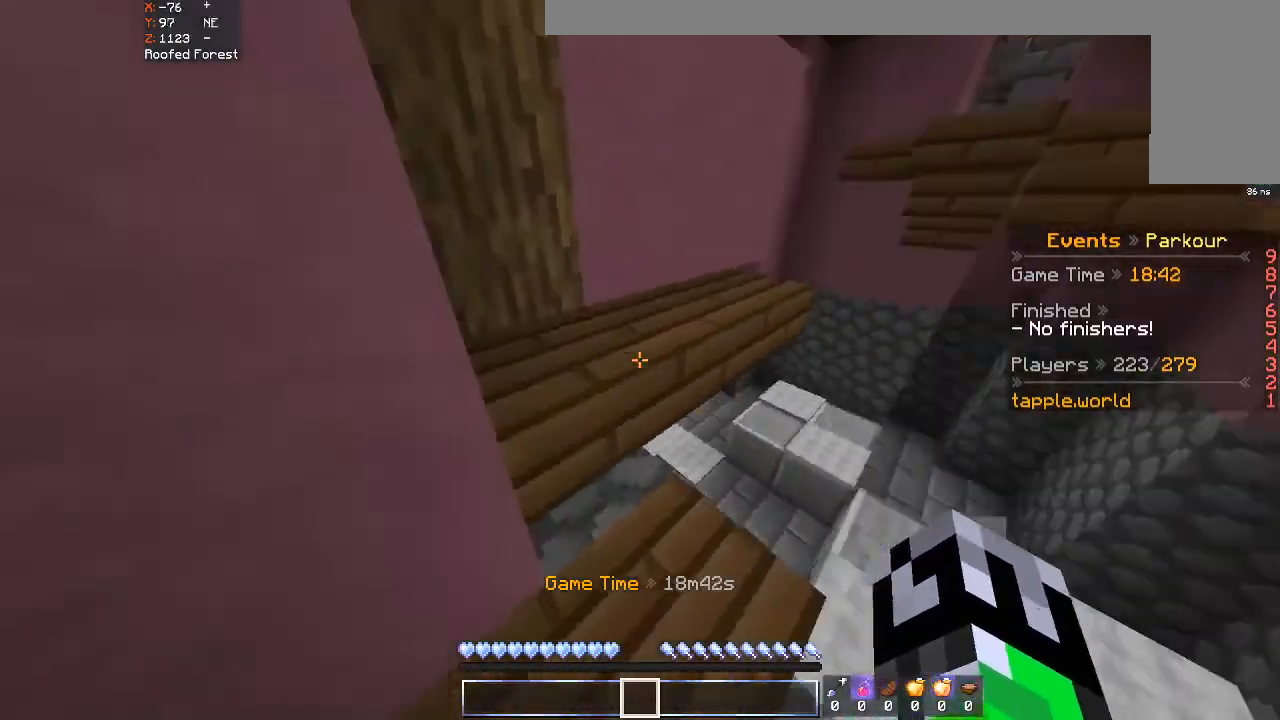
{"keys": ["a", "w"], "mouse": [], "events": [[200, "space", "down"], [333, "a", "down"], [400, "space", "up"]]}
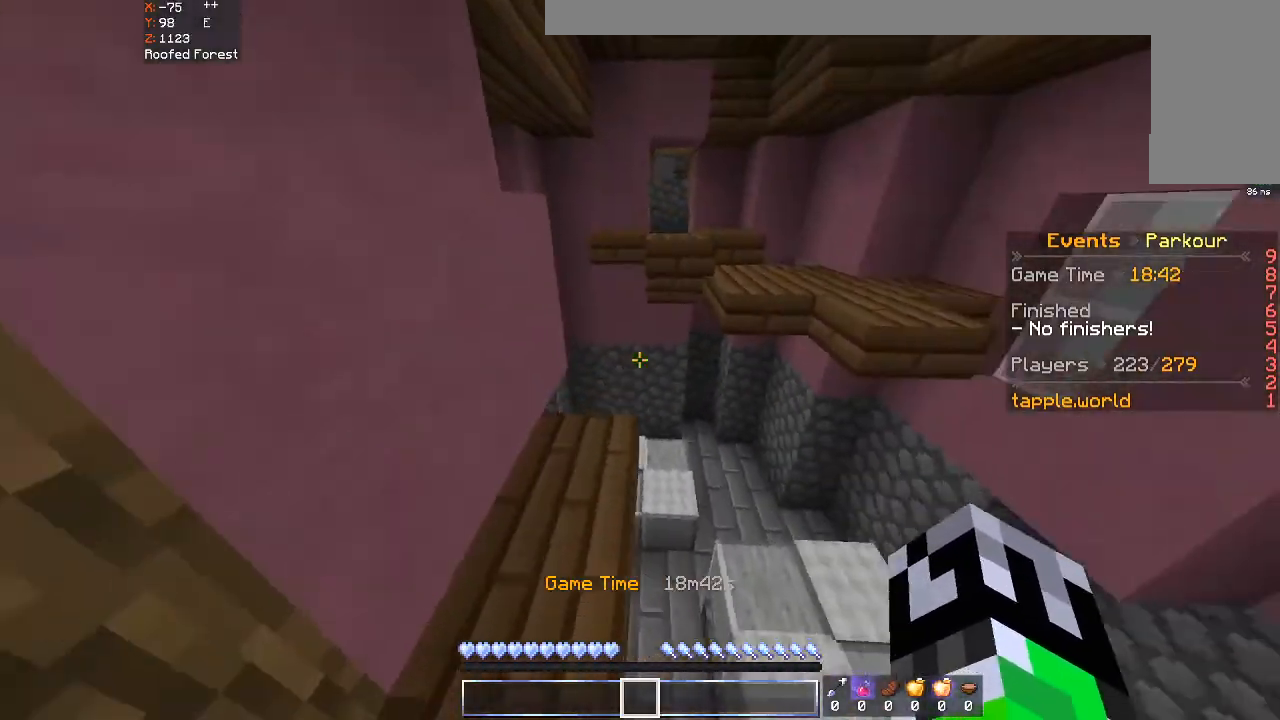
{"keys": ["space", "w"], "mouse": [], "events": [[267, "a", "up"], [433, "space", "down"]]}
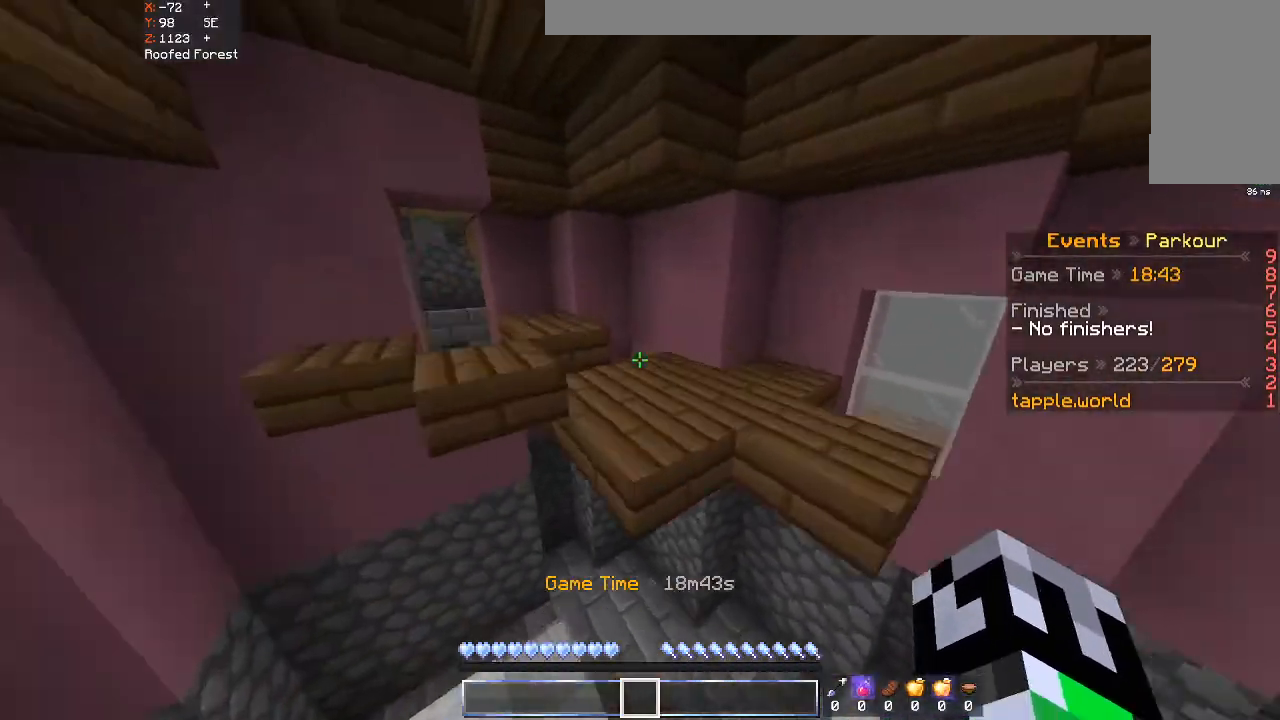
{"keys": ["a", "w"], "mouse": [], "events": [[133, "d", "down"], [133, "space", "up"], [267, "a", "down"], [300, "d", "up"]]}
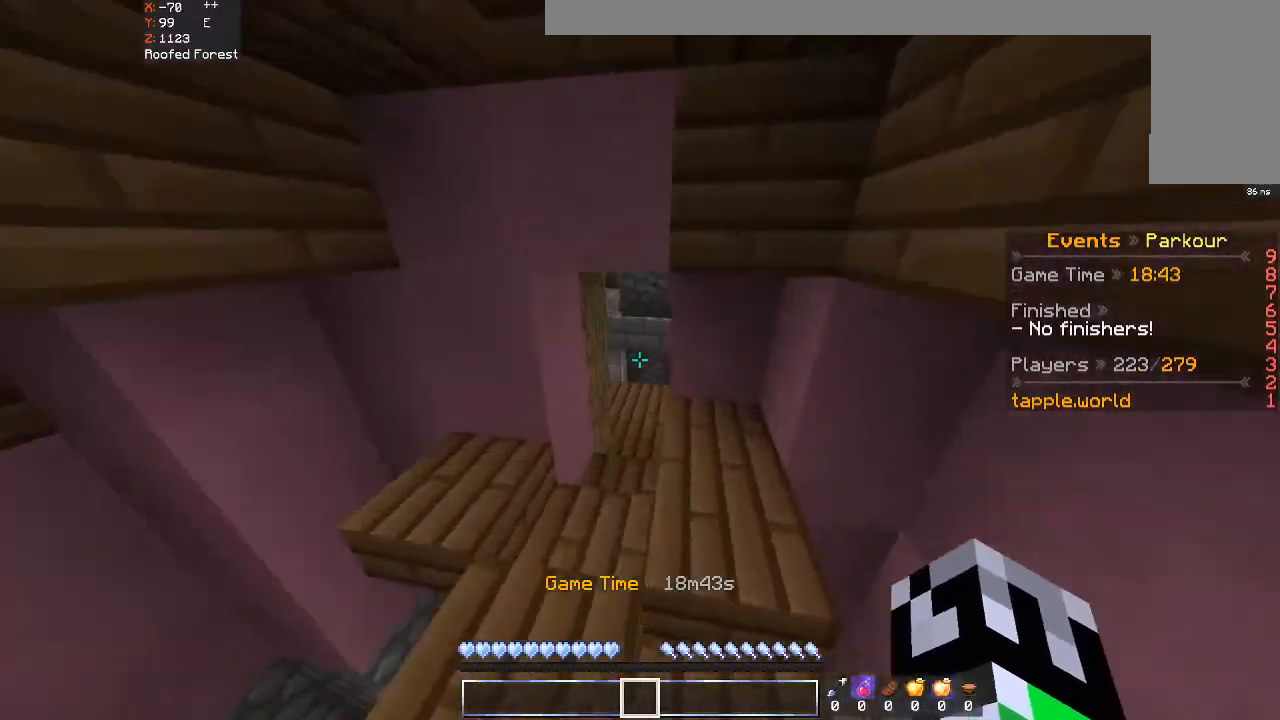
{"keys": ["space", "w"], "mouse": [], "events": [[100, "a", "up"], [500, "space", "down"]]}
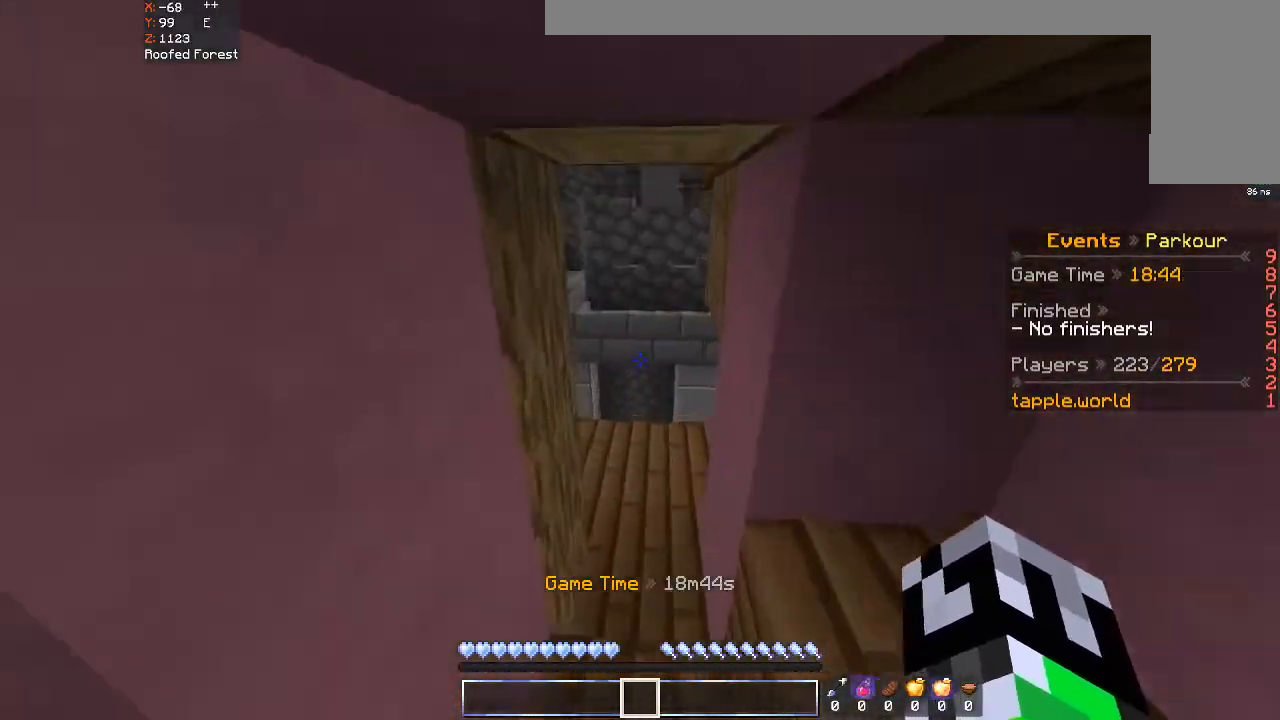
{"keys": ["a", "w"], "mouse": [], "events": [[100, "space", "up"], [500, "a", "down"]]}